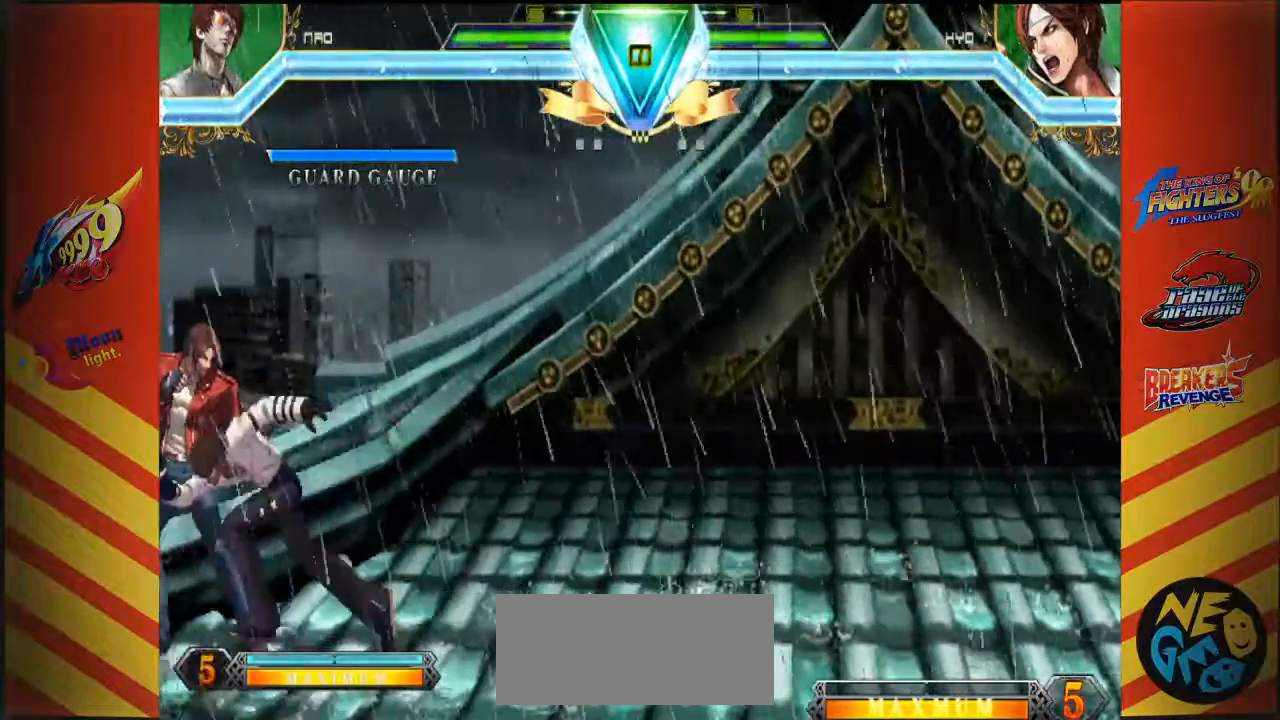
Gameplay with a controller (arcade stick); each line is a JSON object with the inputs held at the frame after it (dt_ms = milliseconds from this image to that frame). "events" lists button and stick changes between this image and that frame as [ms after this image, input, new state], when the widget could be followed in between. Not read: L3 R3.
{"dt_ms": 500, "buttons": [], "left_stick": "up-left"}
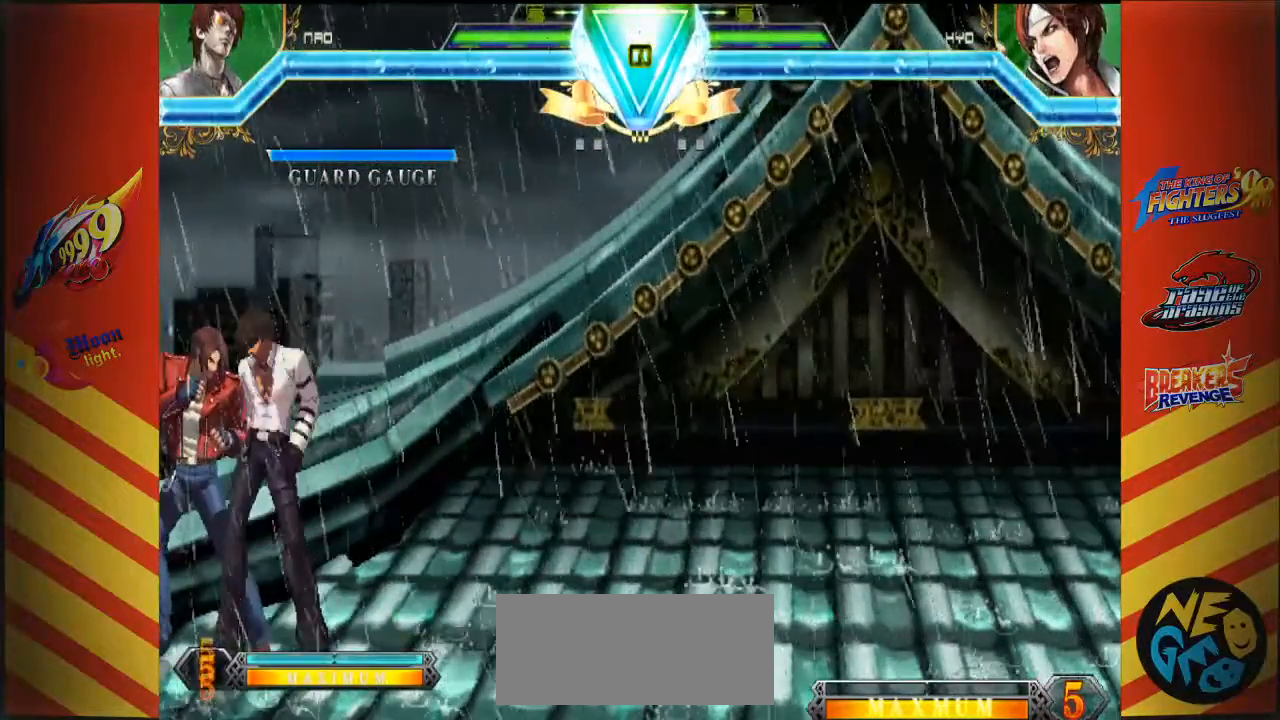
{"dt_ms": 500, "buttons": ["CIRCLE"], "left_stick": "center"}
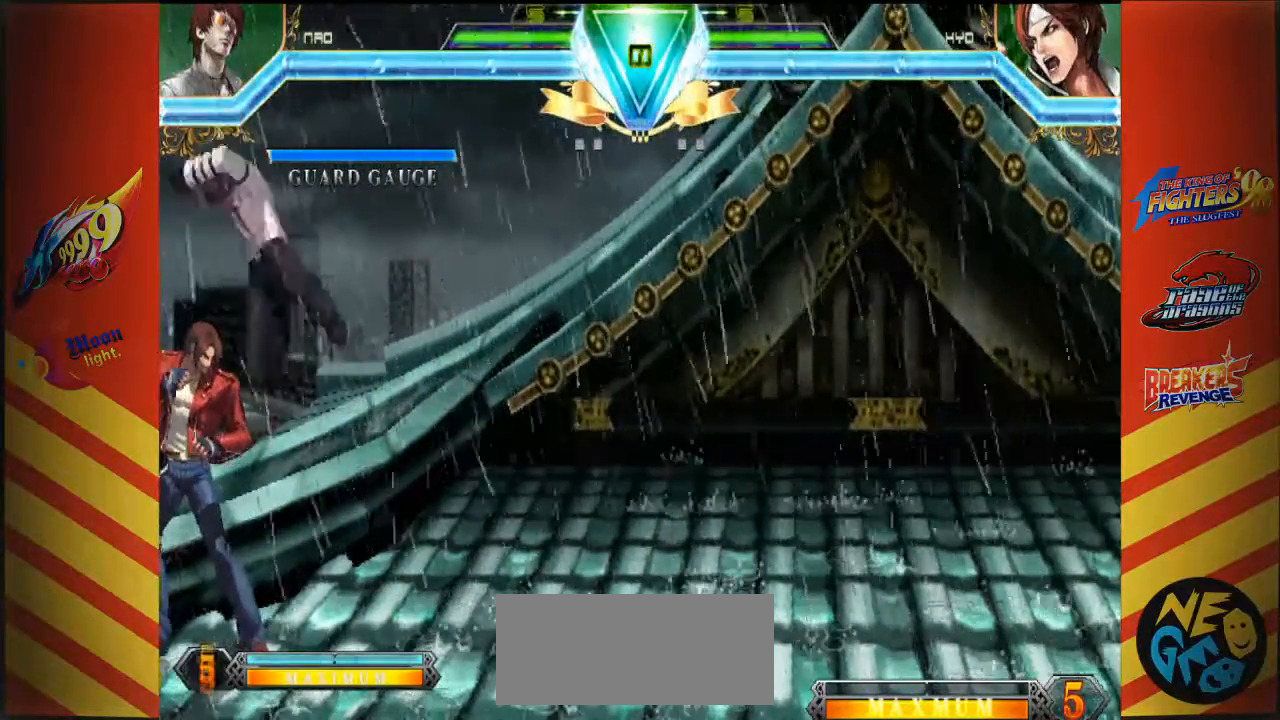
{"dt_ms": 500, "buttons": [], "left_stick": "left", "events": [[117, "CIRCLE", "up"], [117, "left_stick", "left"], [333, "CROSS", "down"], [450, "CROSS", "up"]]}
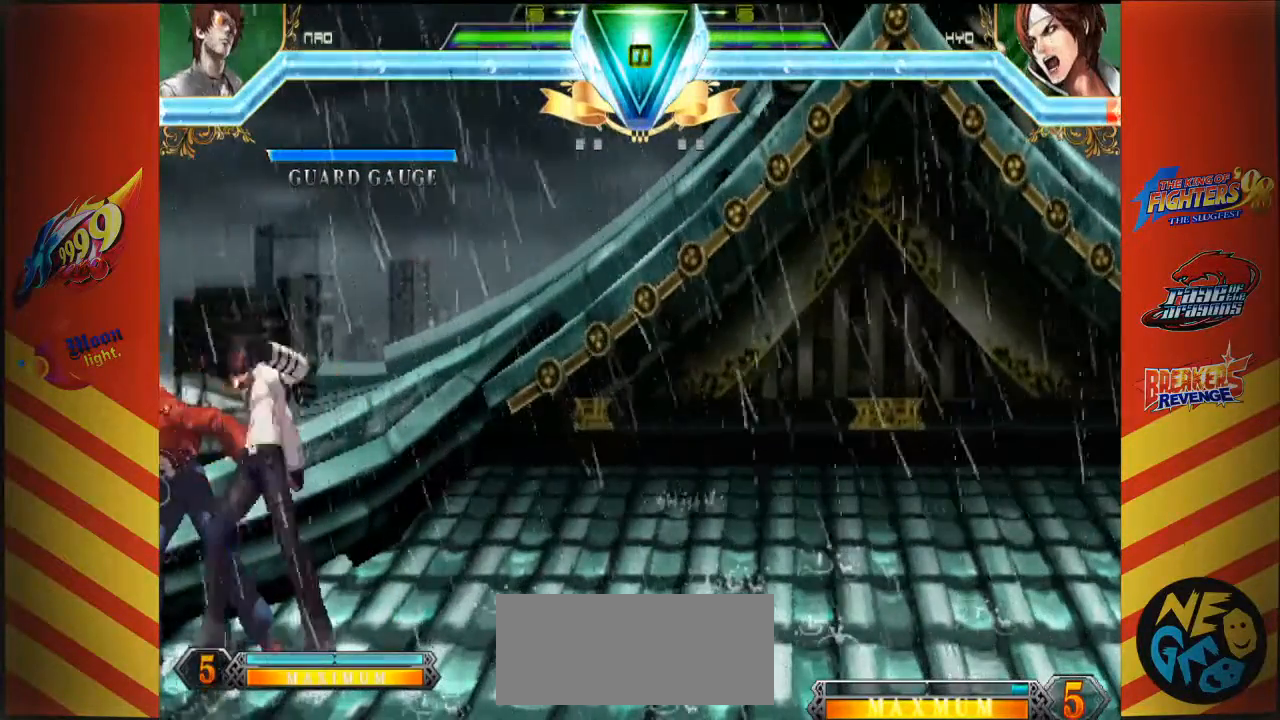
{"dt_ms": 500, "buttons": ["SQUARE"], "left_stick": "up-right"}
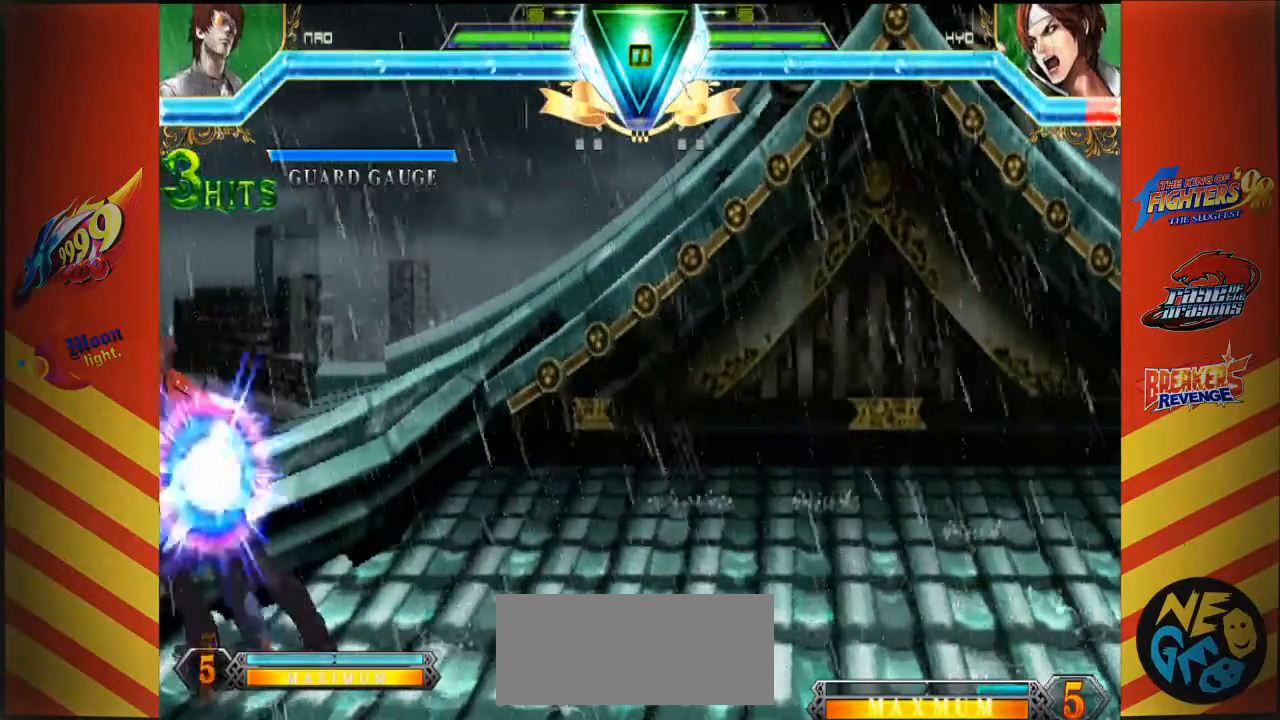
{"dt_ms": 1000, "buttons": ["CROSS", "SQUARE"], "left_stick": "center"}
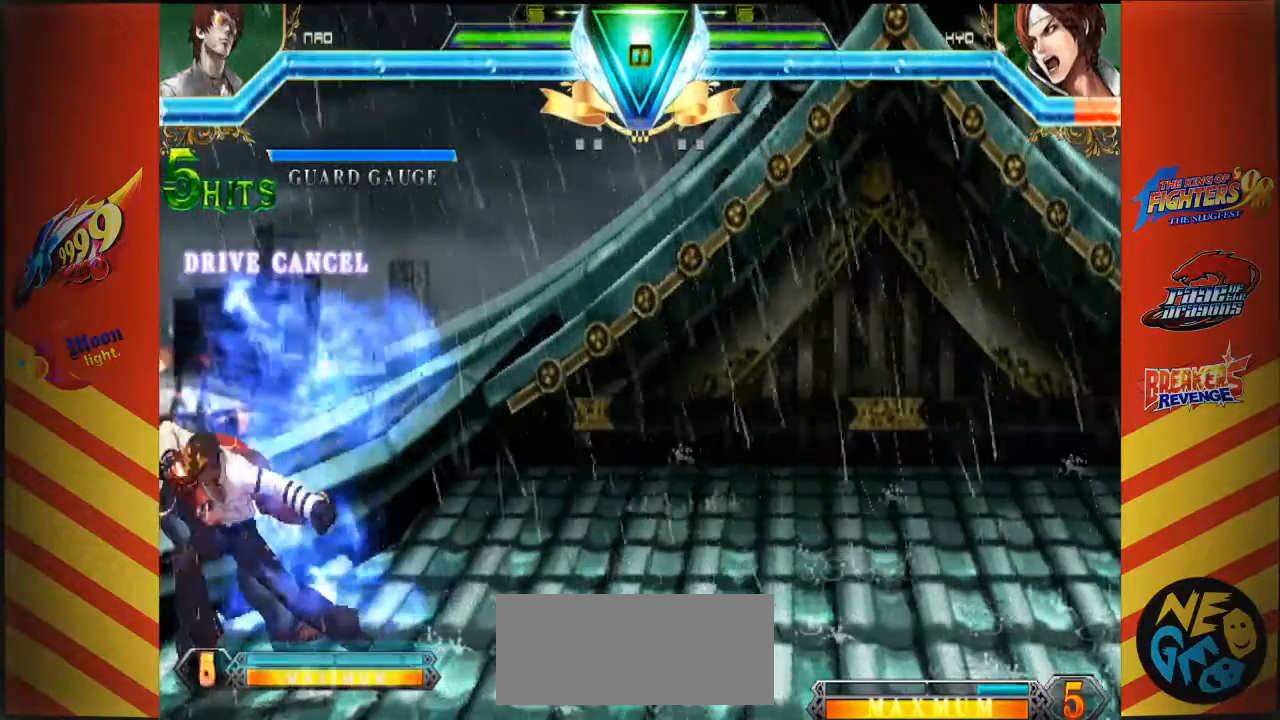
{"dt_ms": 500, "buttons": [], "left_stick": "center", "events": [[83, "CROSS", "up"], [83, "SQUARE", "up"]]}
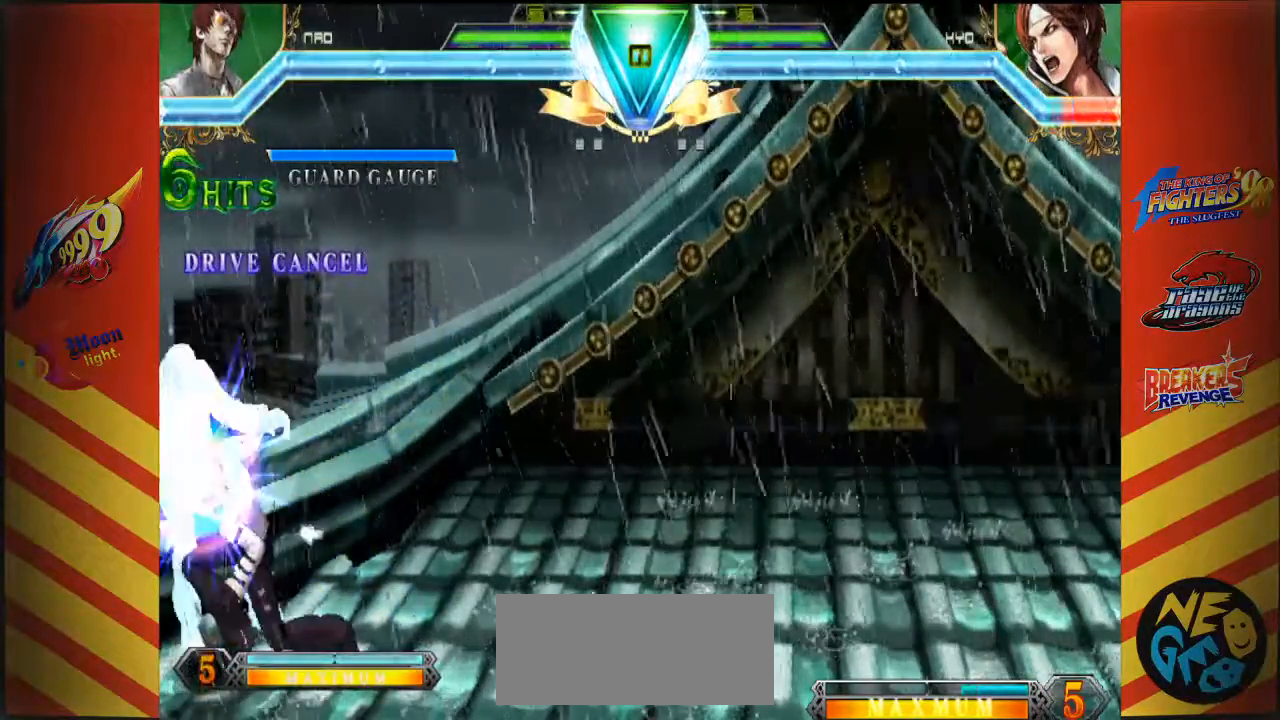
{"dt_ms": 500, "buttons": [], "left_stick": "left", "events": [[467, "left_stick", "left"]]}
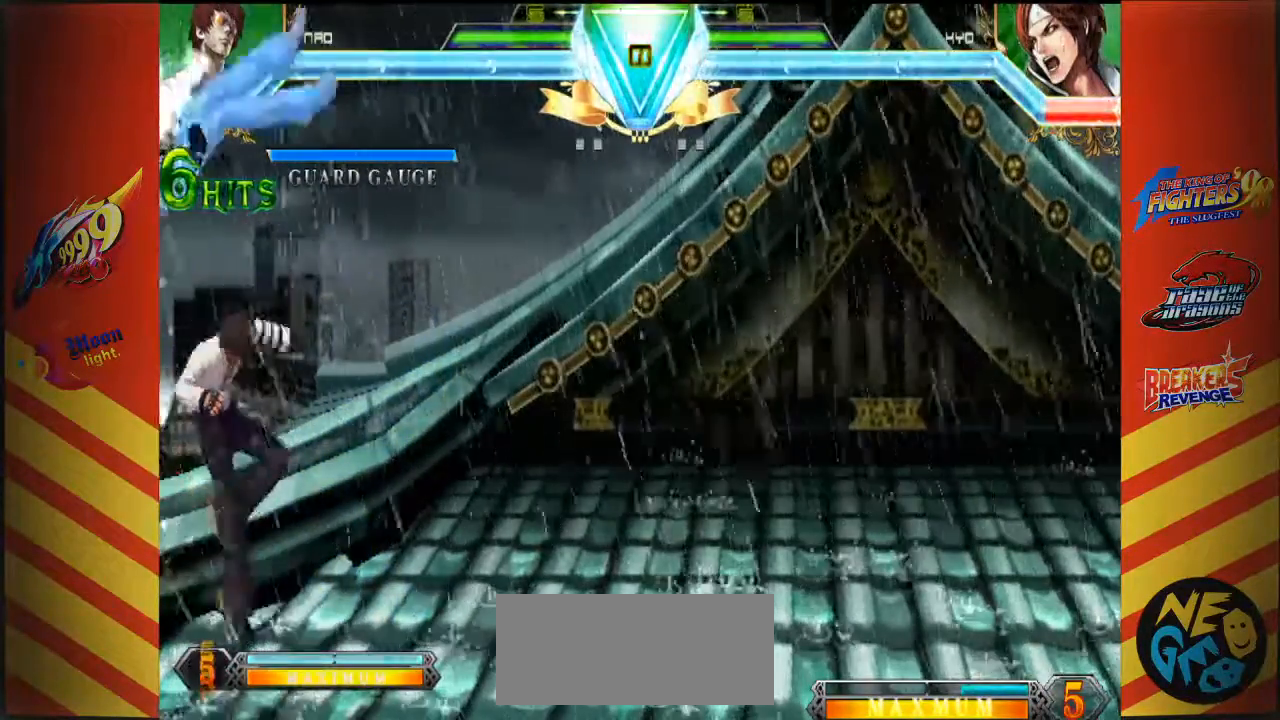
{"dt_ms": 500, "buttons": ["CROSS", "SQUARE"], "left_stick": "center"}
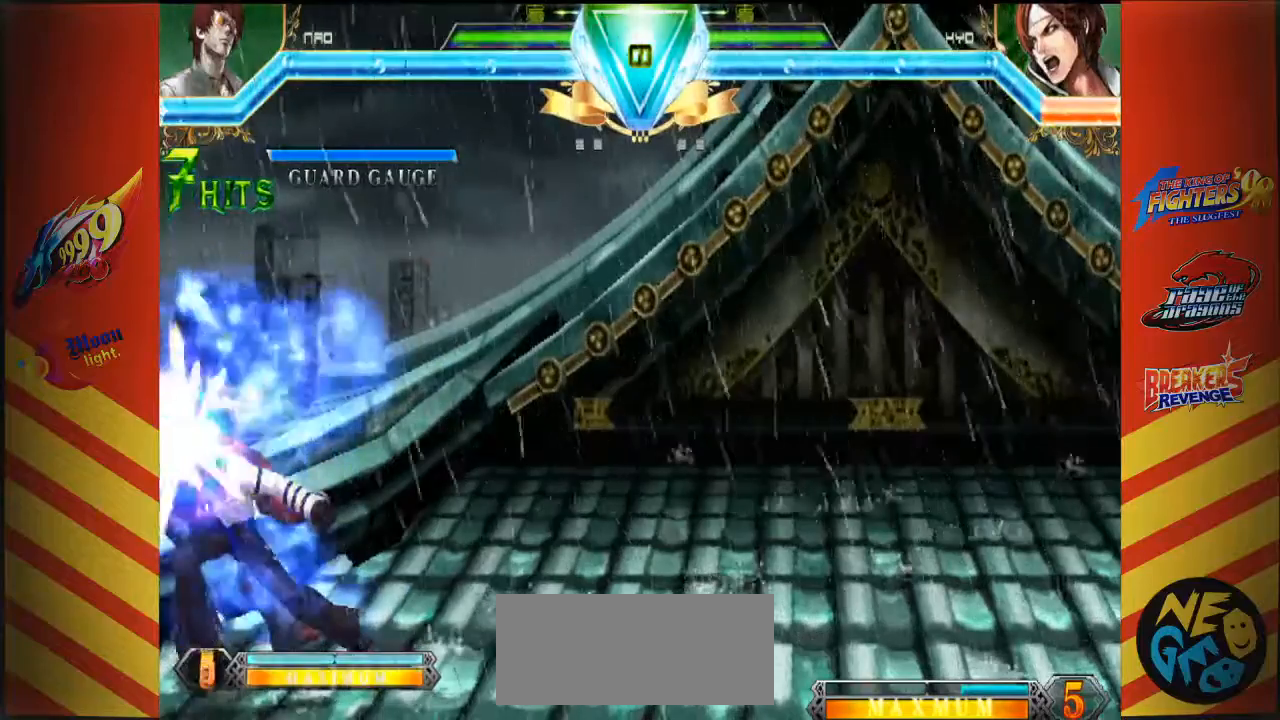
{"dt_ms": 500, "buttons": [], "left_stick": "center", "events": [[83, "CROSS", "up"], [83, "SQUARE", "up"]]}
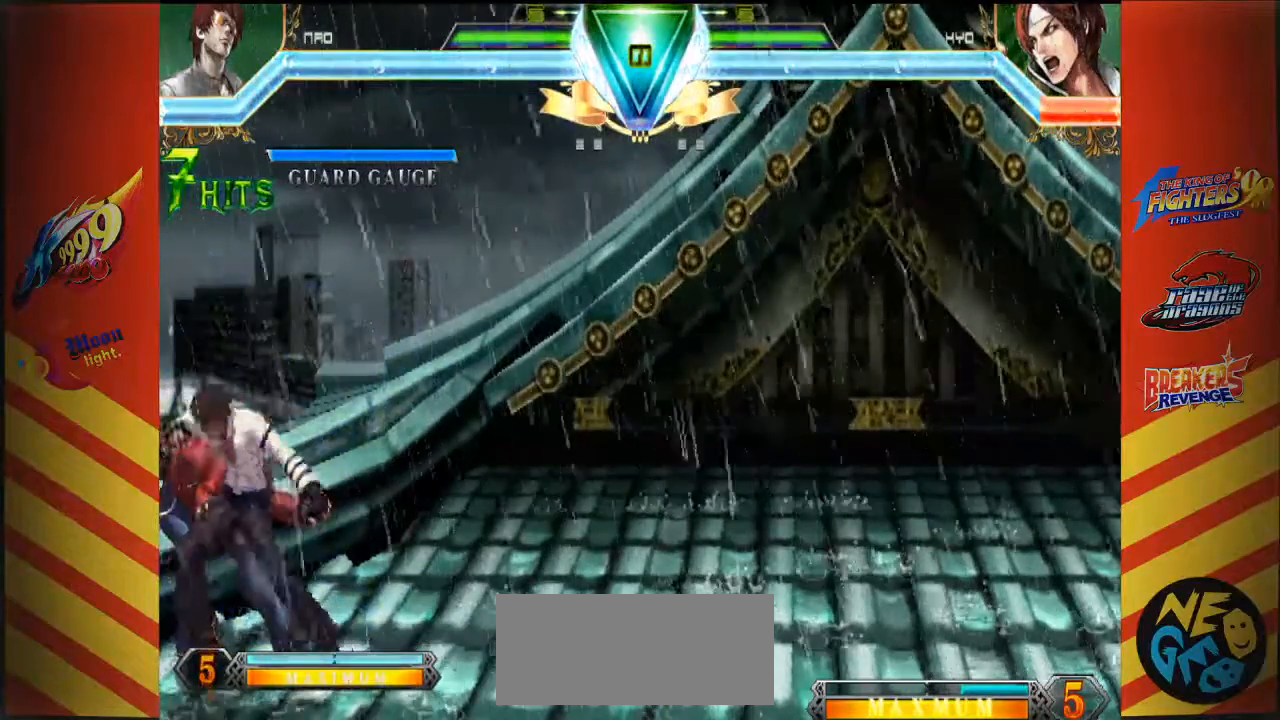
{"dt_ms": 500, "buttons": [], "left_stick": "center", "events": []}
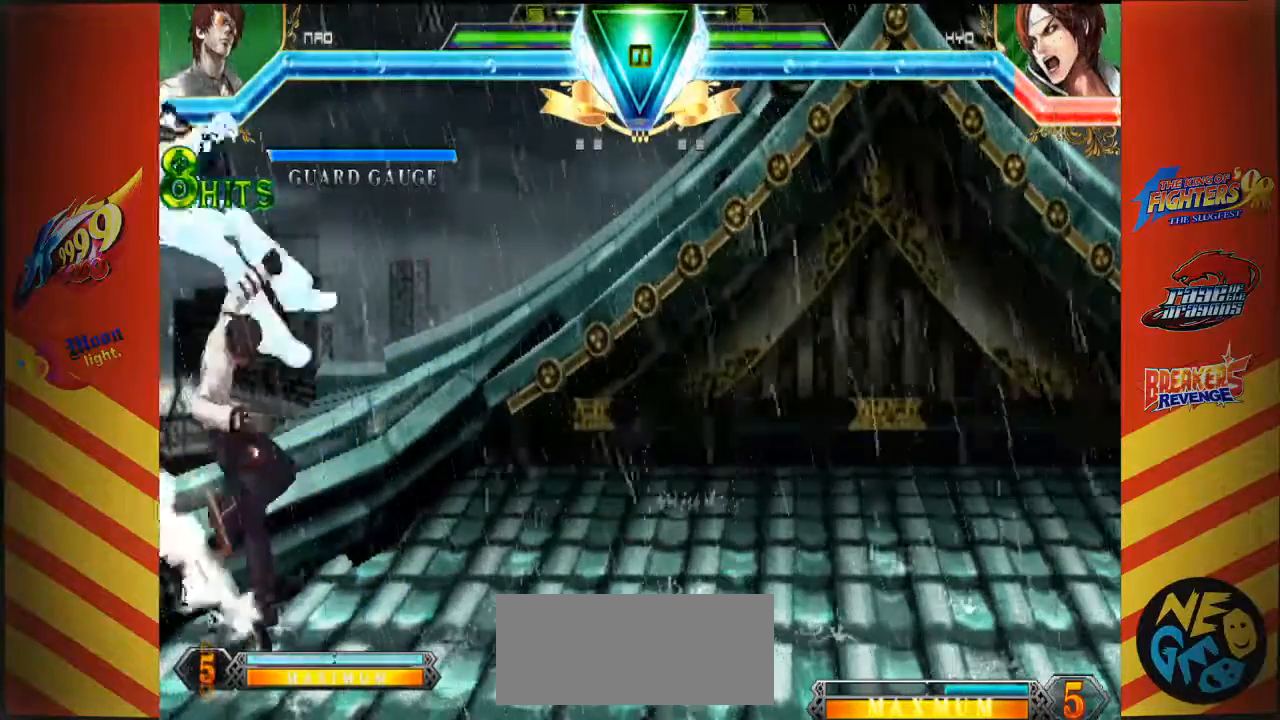
{"dt_ms": 1000, "buttons": [], "left_stick": "center"}
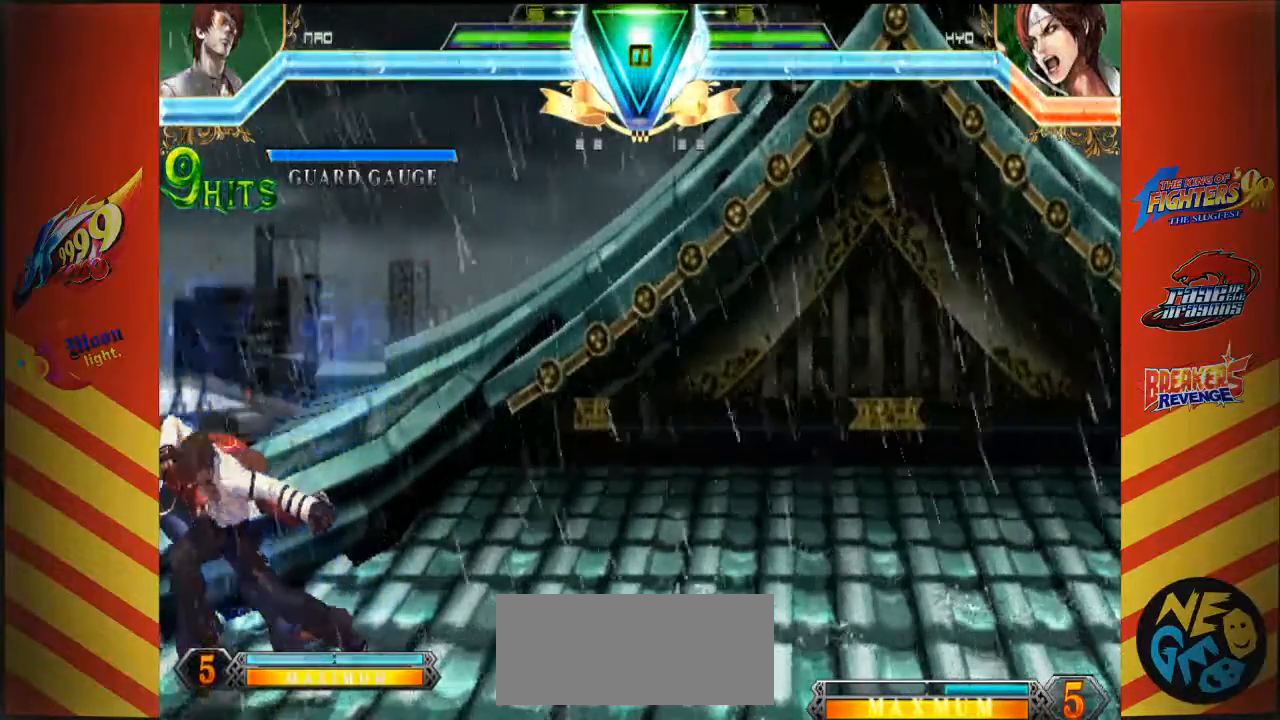
{"dt_ms": 500, "buttons": [], "left_stick": "center", "events": []}
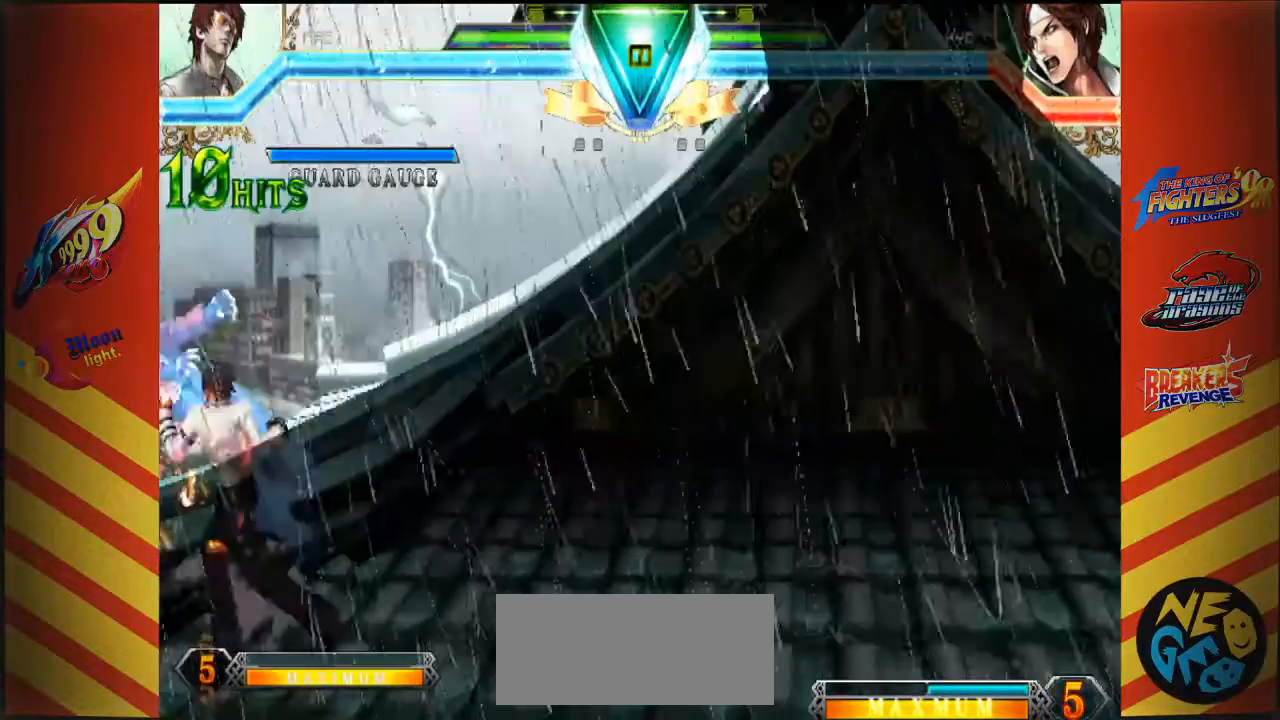
{"dt_ms": 500, "buttons": ["CROSS", "SQUARE"], "left_stick": "right"}
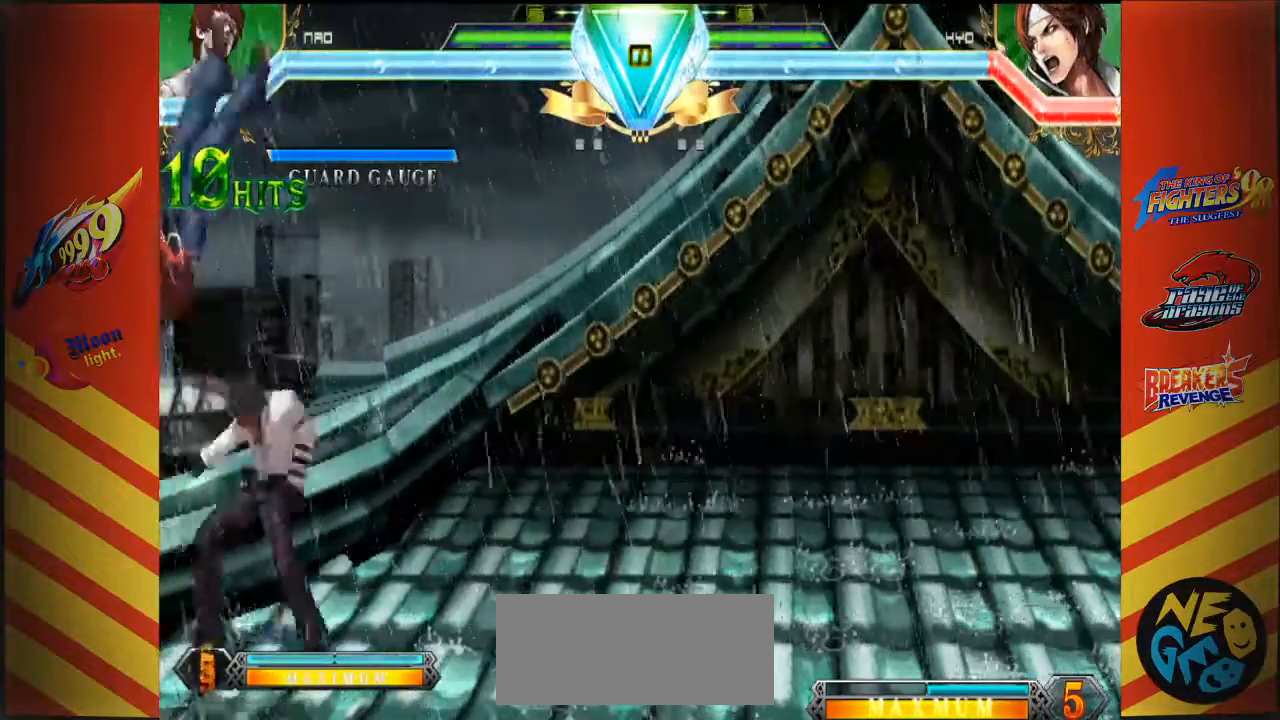
{"dt_ms": 500, "buttons": [], "left_stick": "center"}
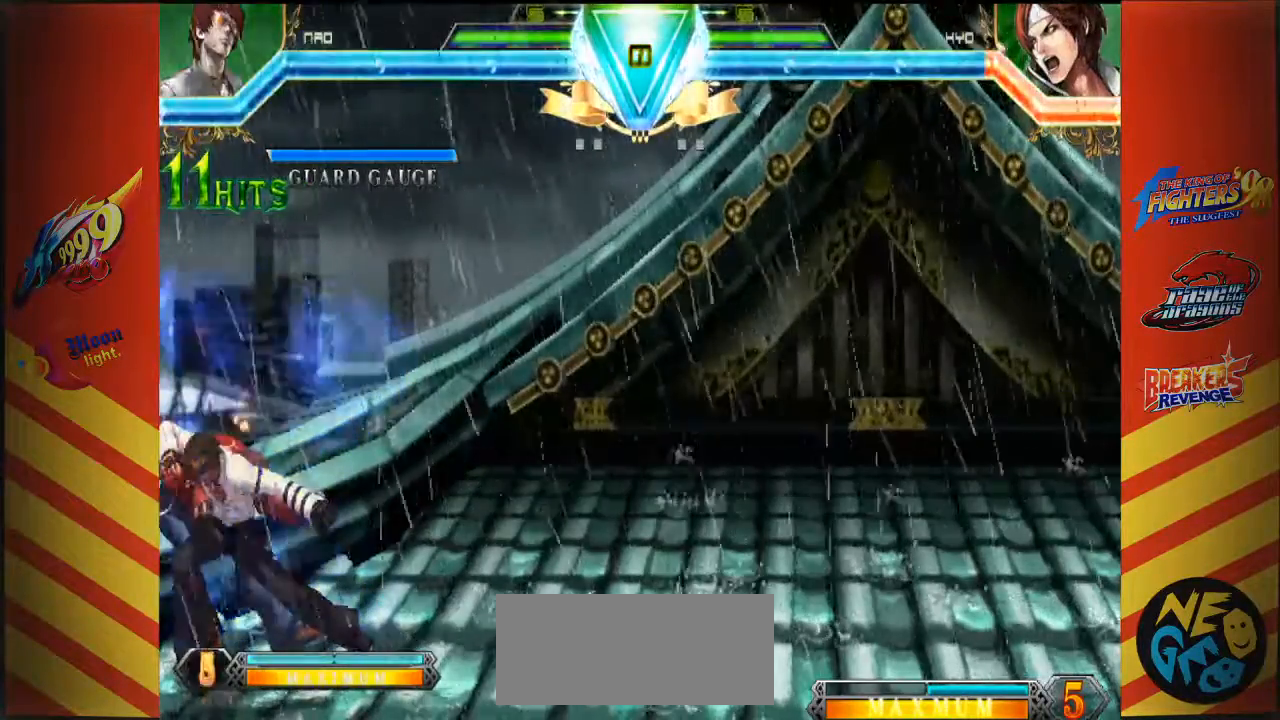
{"dt_ms": 500, "buttons": [], "left_stick": "center", "events": []}
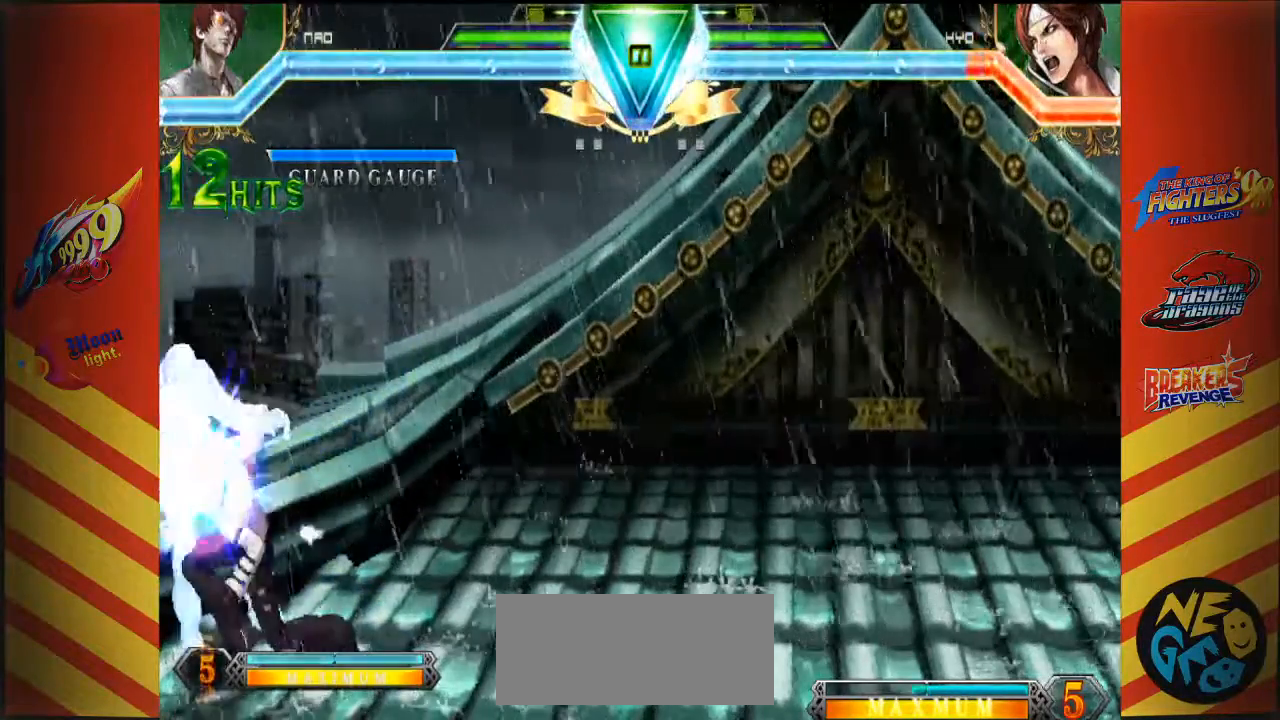
{"dt_ms": 1000, "buttons": [], "left_stick": "center"}
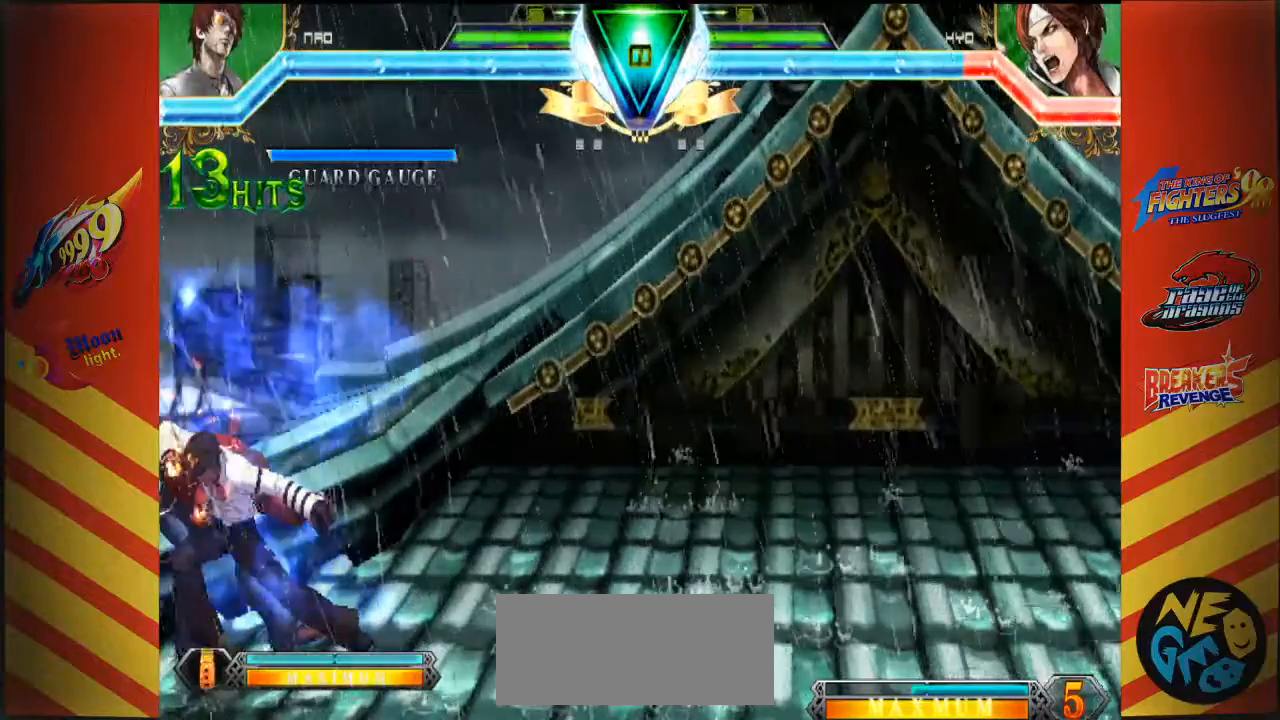
{"dt_ms": 500, "buttons": [], "left_stick": "center", "events": []}
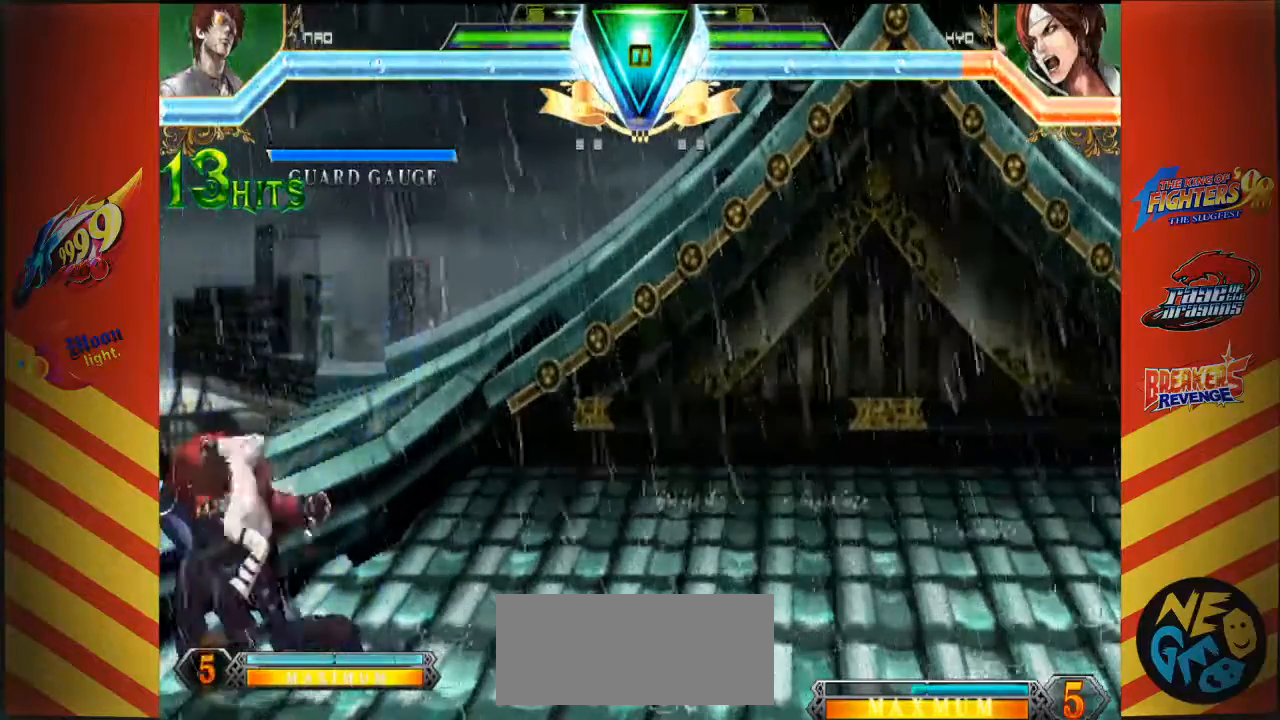
{"dt_ms": 500, "buttons": [], "left_stick": "left", "events": [[417, "left_stick", "left"]]}
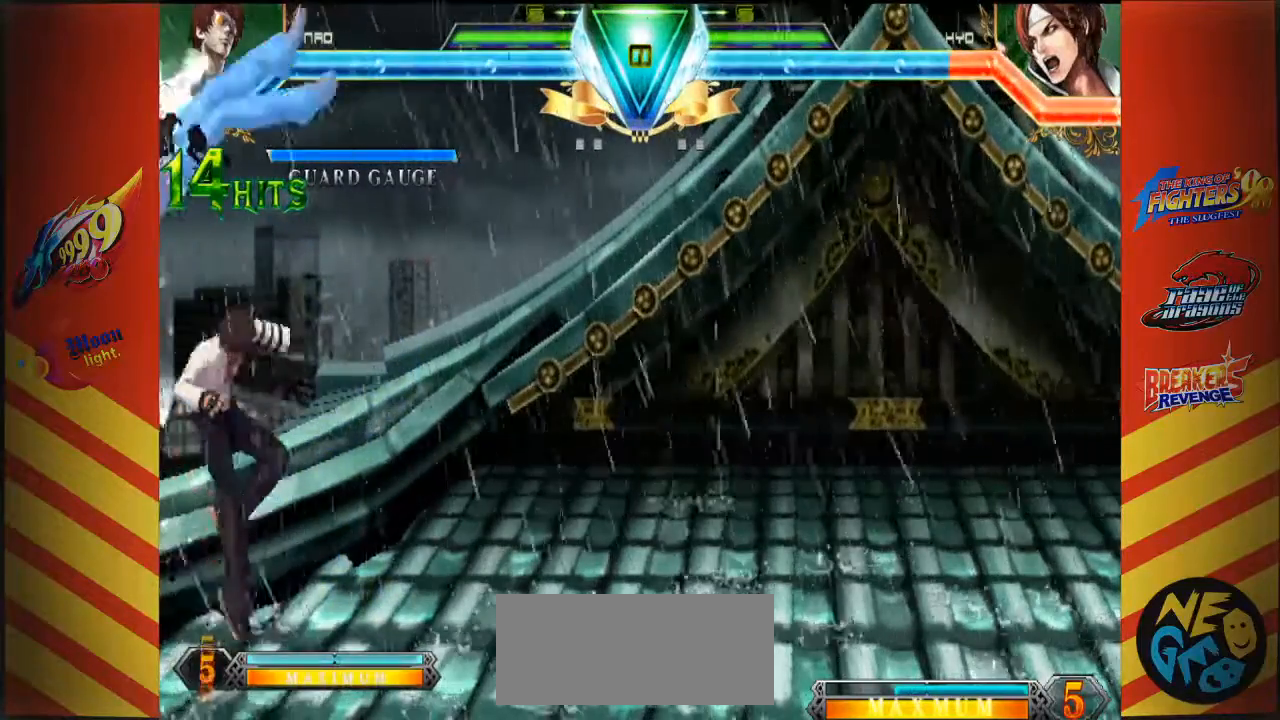
{"dt_ms": 500, "buttons": ["CROSS", "SQUARE"], "left_stick": "center"}
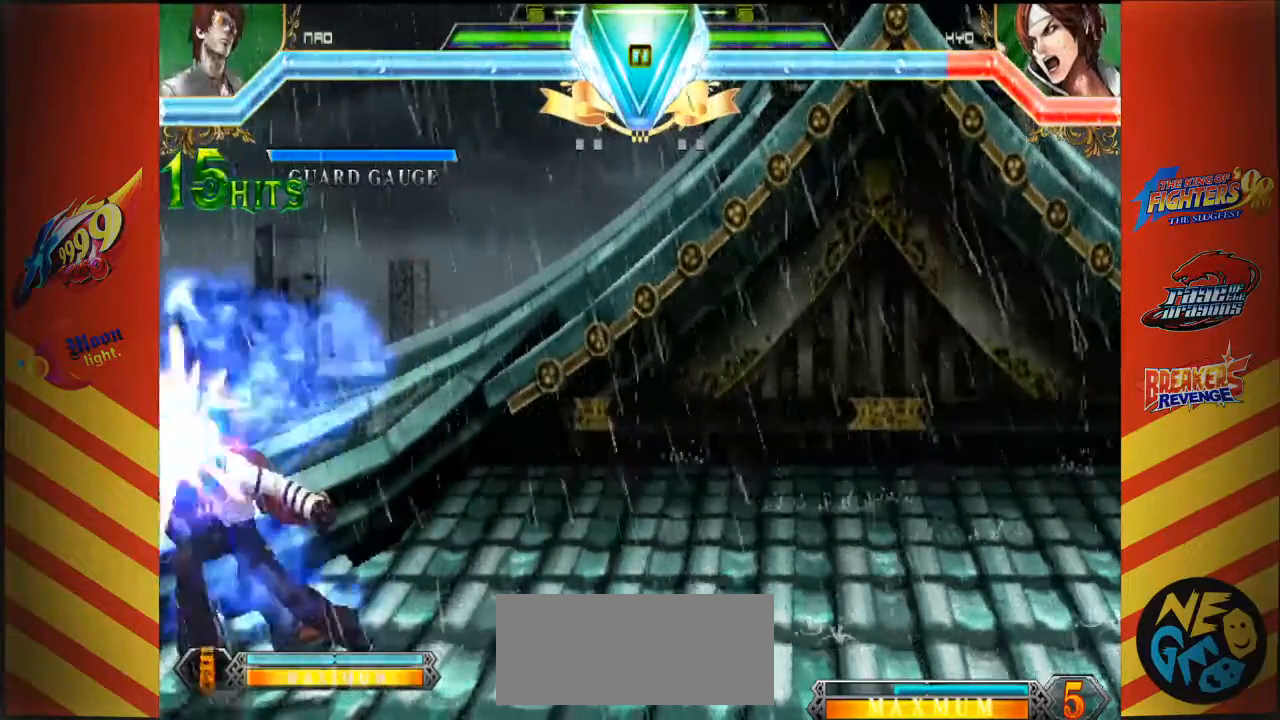
{"dt_ms": 500, "buttons": [], "left_stick": "center", "events": [[50, "CROSS", "up"], [50, "SQUARE", "up"]]}
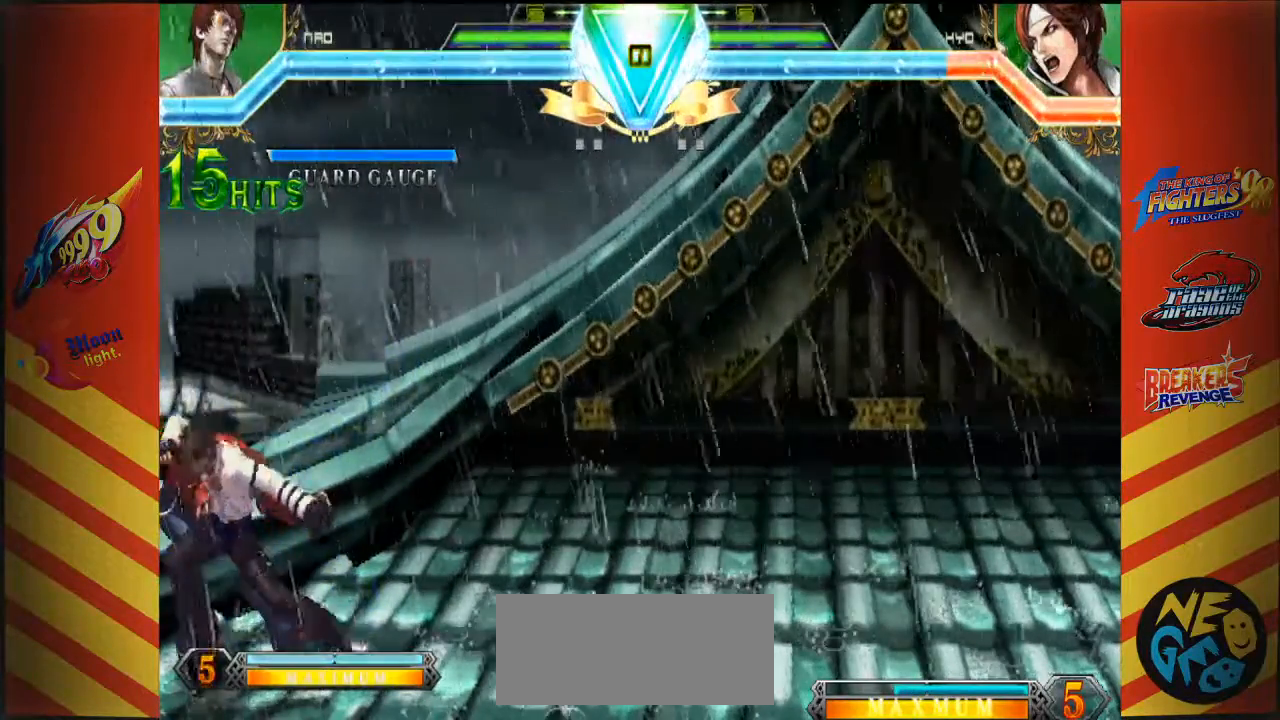
{"dt_ms": 500, "buttons": [], "left_stick": "center"}
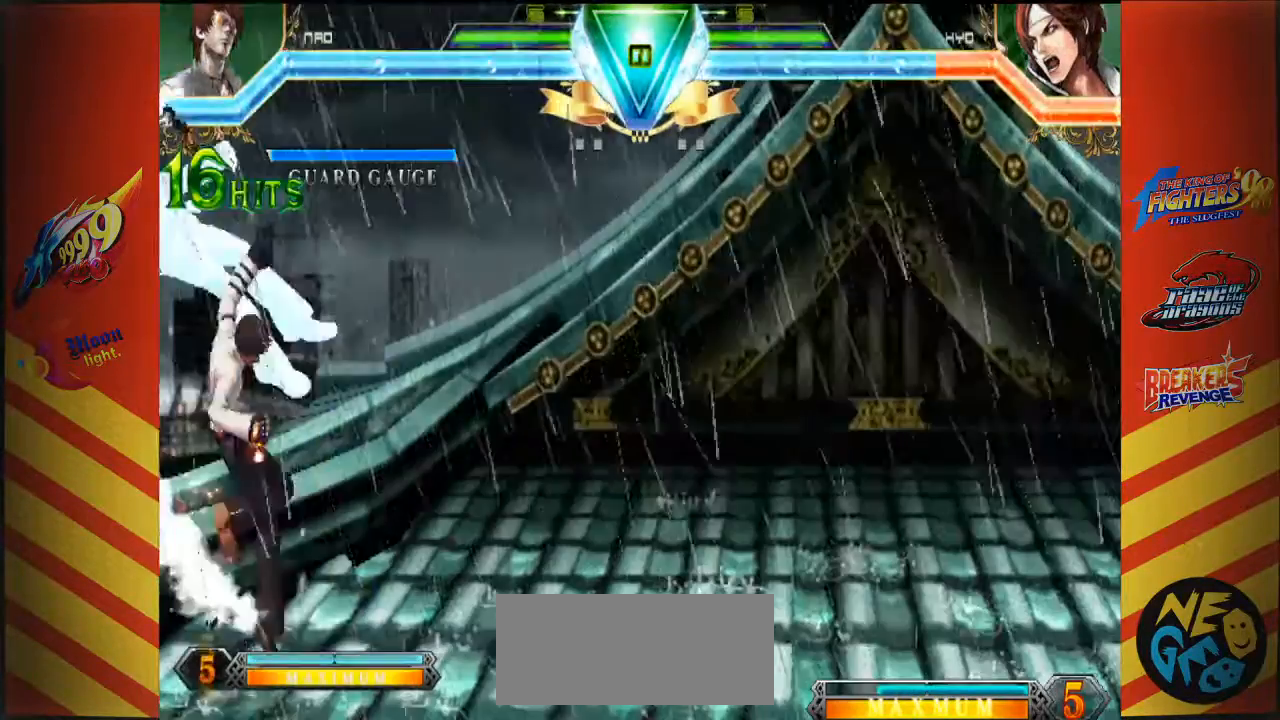
{"dt_ms": 500, "buttons": ["CROSS", "SQUARE"], "left_stick": "up-right"}
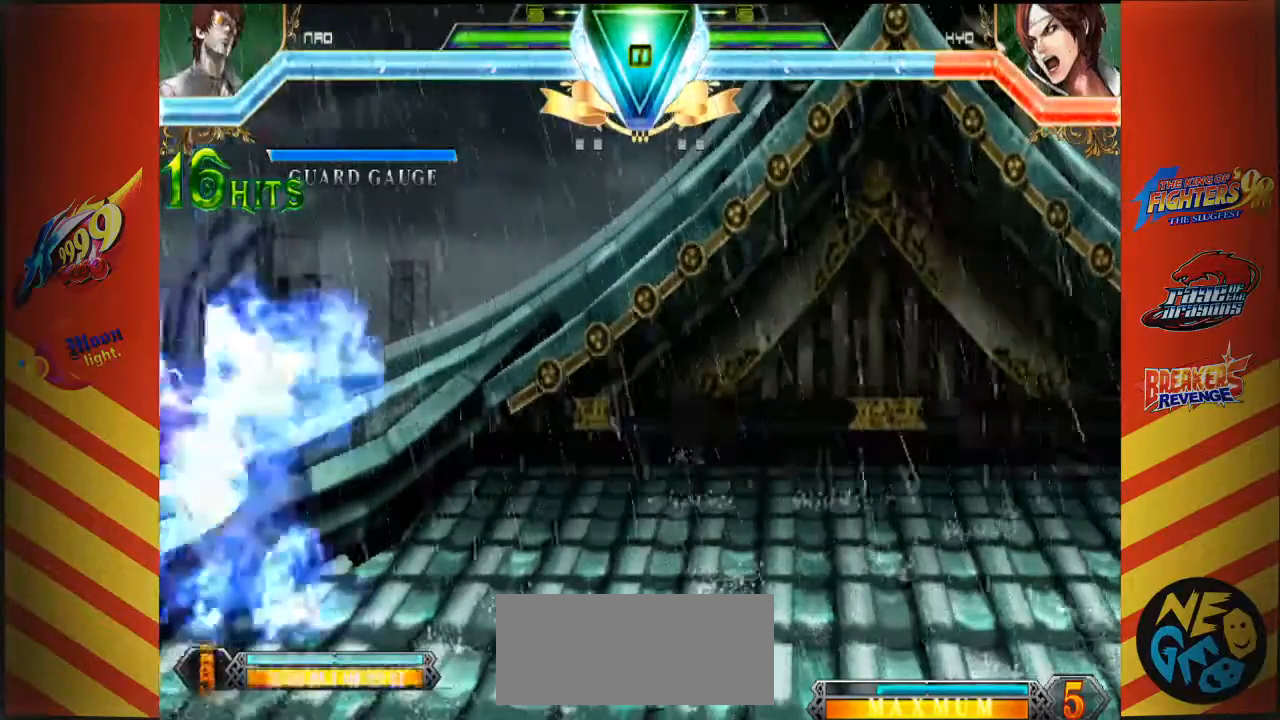
{"dt_ms": 500, "buttons": [], "left_stick": "center", "events": [[67, "left_stick", "center"], [183, "CROSS", "up"], [183, "SQUARE", "up"]]}
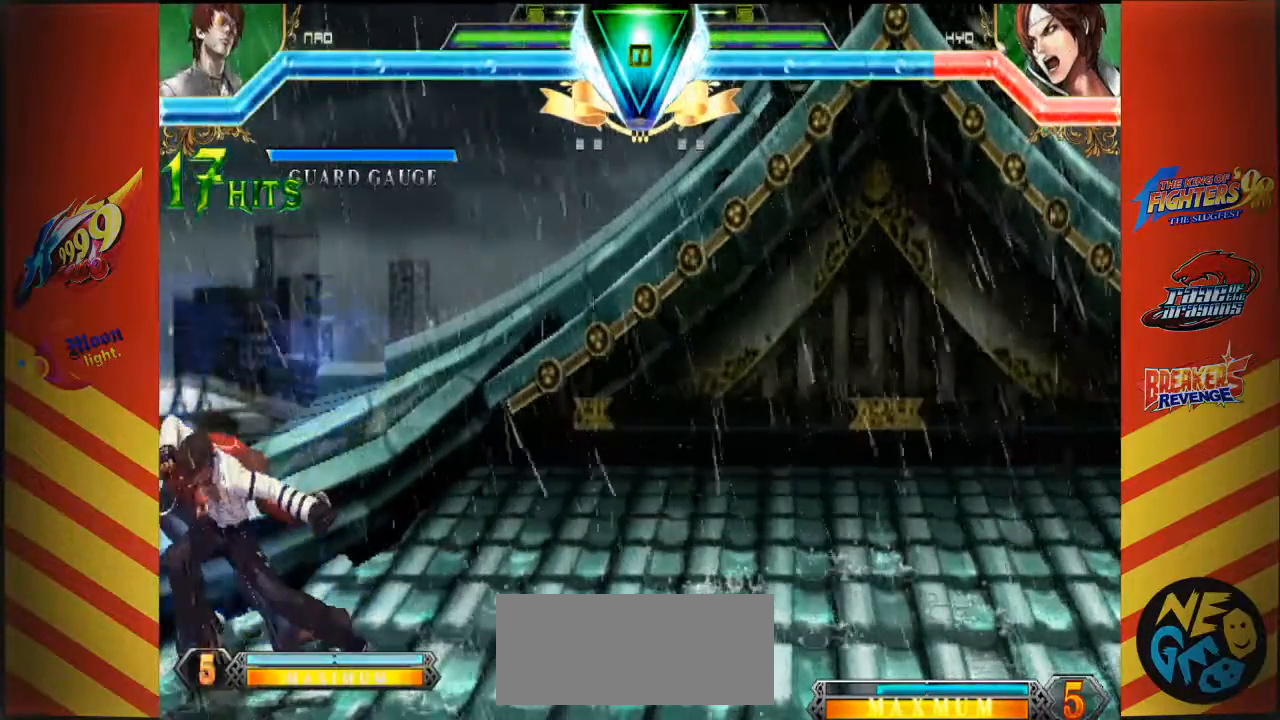
{"dt_ms": 500, "buttons": [], "left_stick": "center", "events": []}
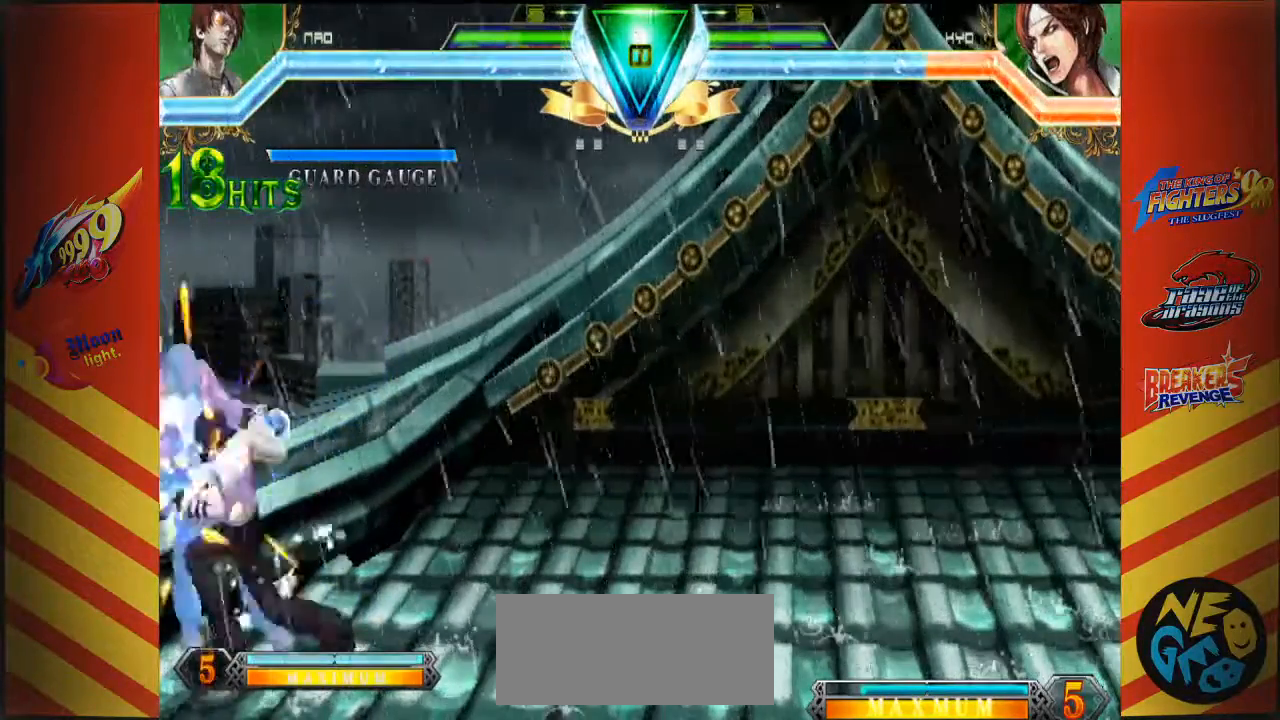
{"dt_ms": 500, "buttons": [], "left_stick": "right"}
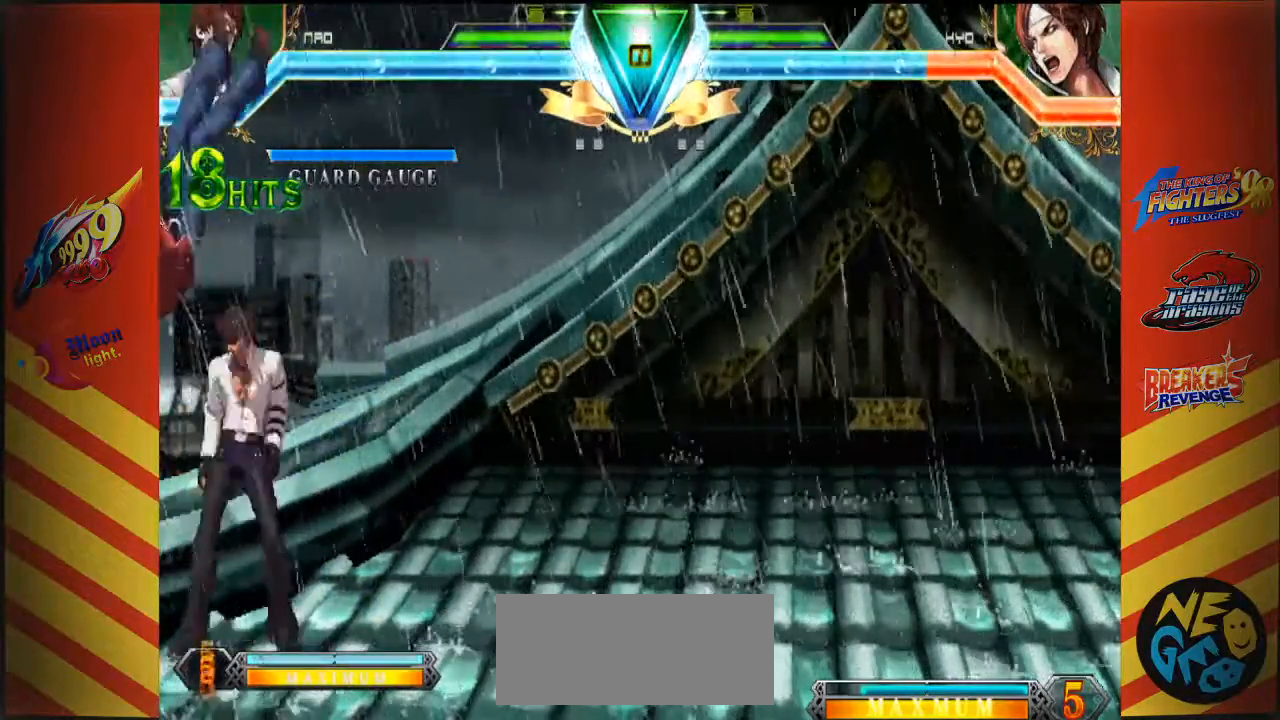
{"dt_ms": 500, "buttons": [], "left_stick": "center", "events": [[33, "CROSS", "down"], [33, "SQUARE", "down"], [83, "left_stick", "up-right"], [250, "left_stick", "center"], [367, "CROSS", "up"], [367, "SQUARE", "up"]]}